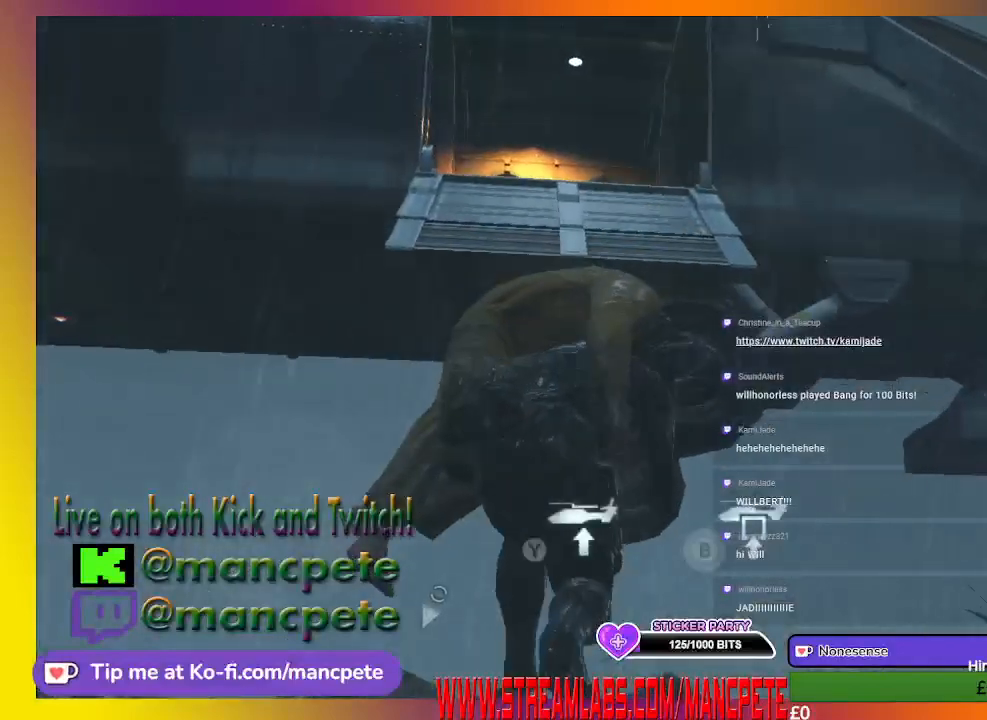
Gameplay with a controller (Xbox layout); each line is a JSON object with the inputs held at the frame after it. "events" lists button and stick changes between this image and that frame as [ms after this image, input, new state], when the widget could be followed in between.
{"buttons": ["B"], "left_stick": "center", "right_stick": "center", "events": [[400, "B", "down"]]}
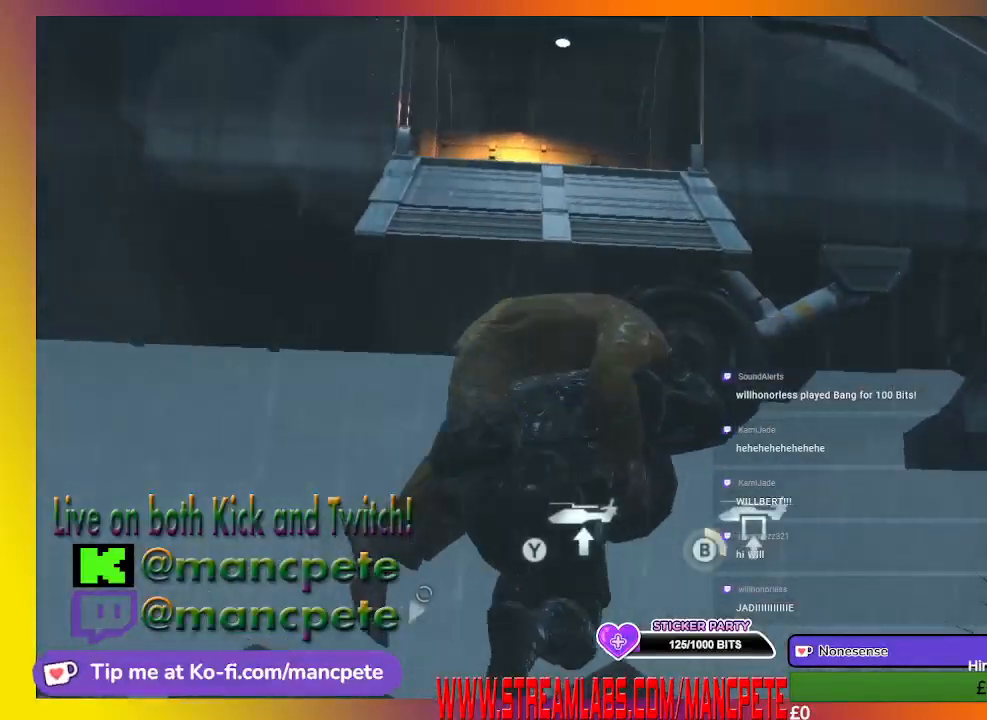
{"buttons": ["B"], "left_stick": "center", "right_stick": "center", "events": []}
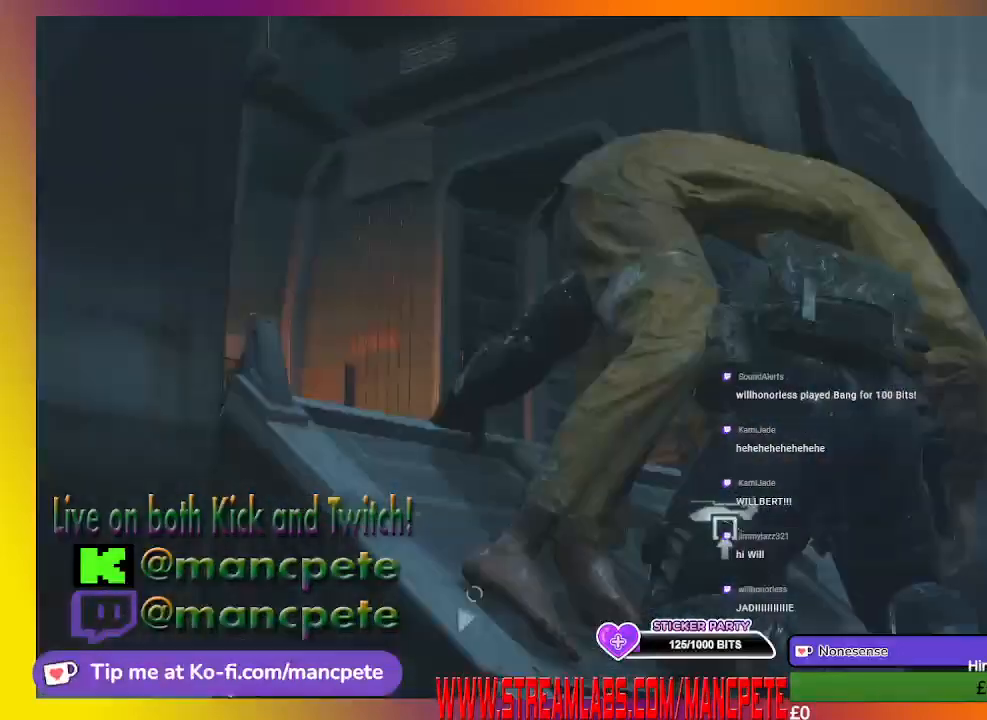
{"buttons": [], "left_stick": "center", "right_stick": "center", "events": [[300, "B", "up"]]}
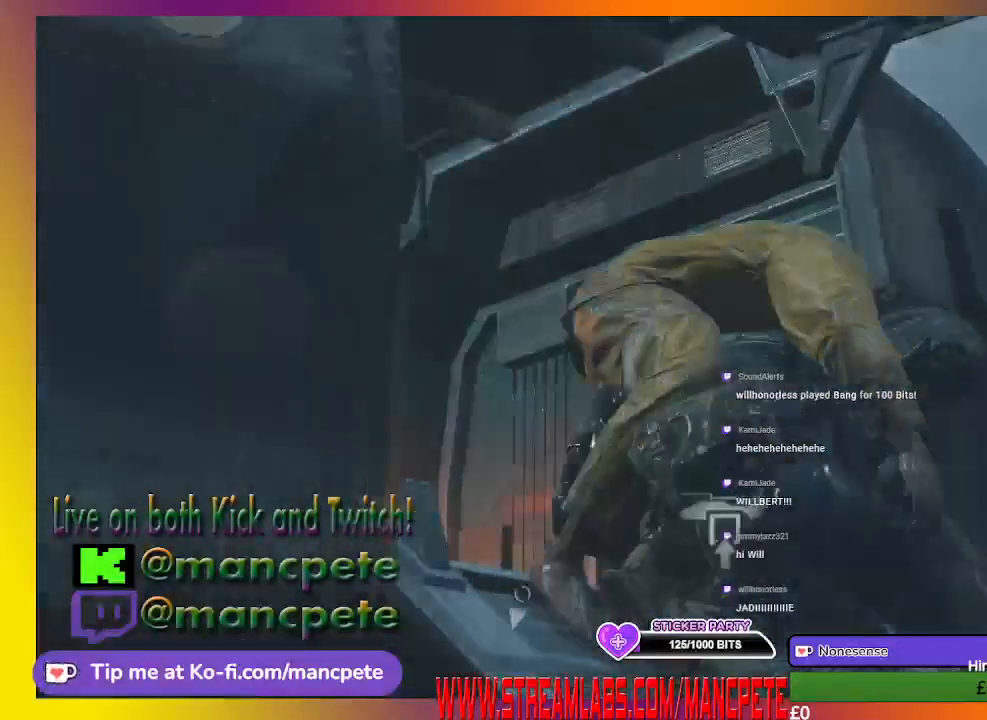
{"buttons": [], "left_stick": "center", "right_stick": "center"}
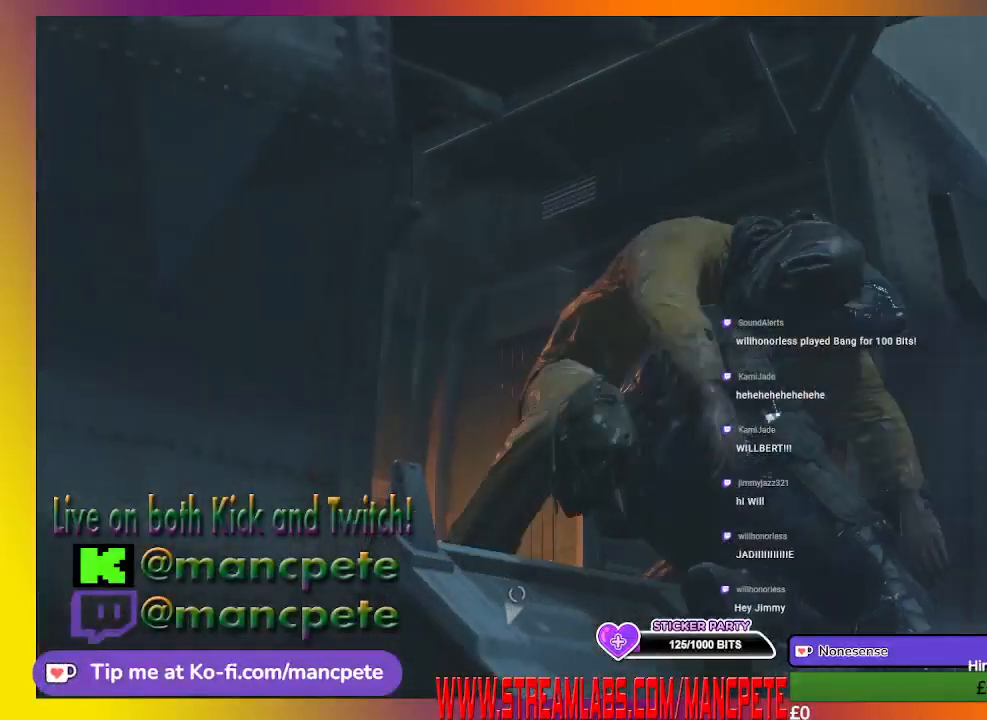
{"buttons": [], "left_stick": "center", "right_stick": "center"}
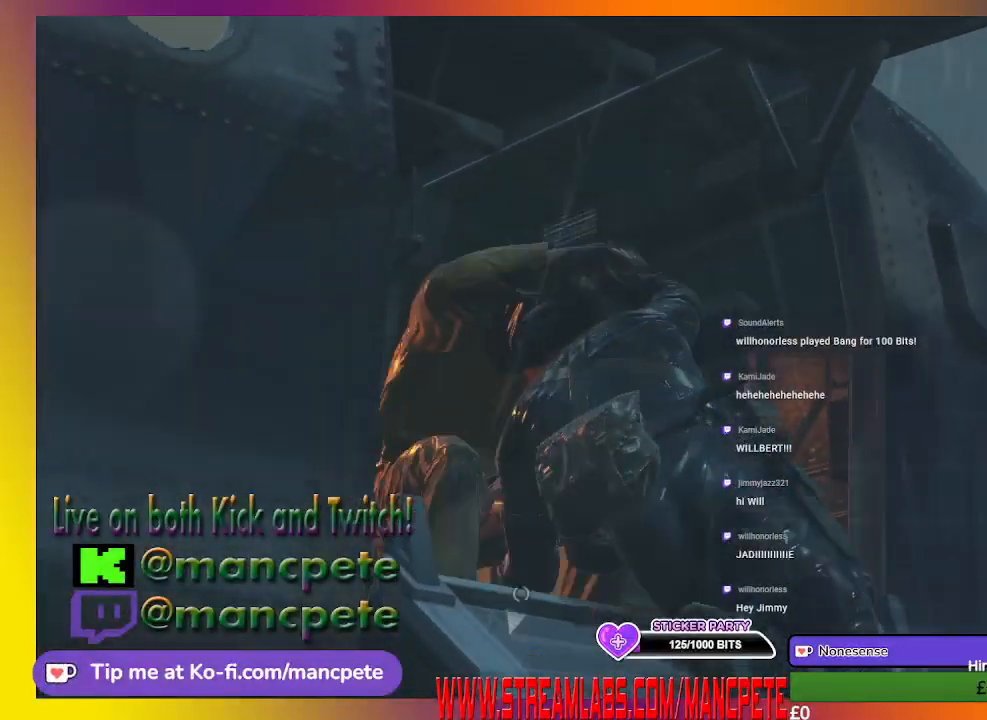
{"buttons": [], "left_stick": "right", "right_stick": "right", "events": [[133, "left_stick", "right"], [267, "right_stick", "right"]]}
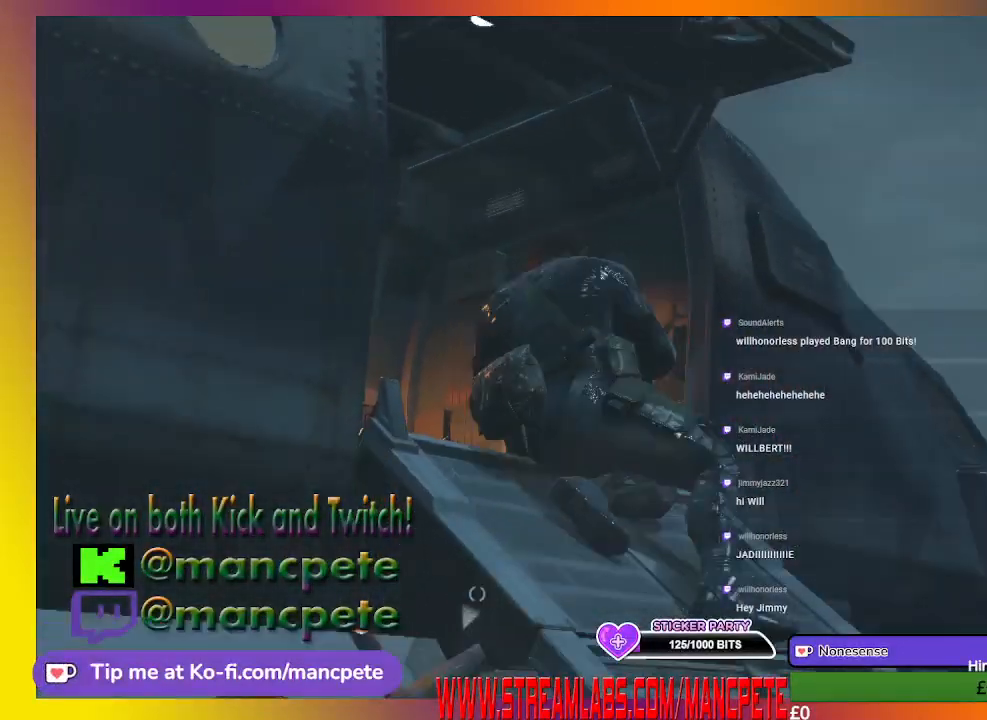
{"buttons": [], "left_stick": "right", "right_stick": "right", "events": []}
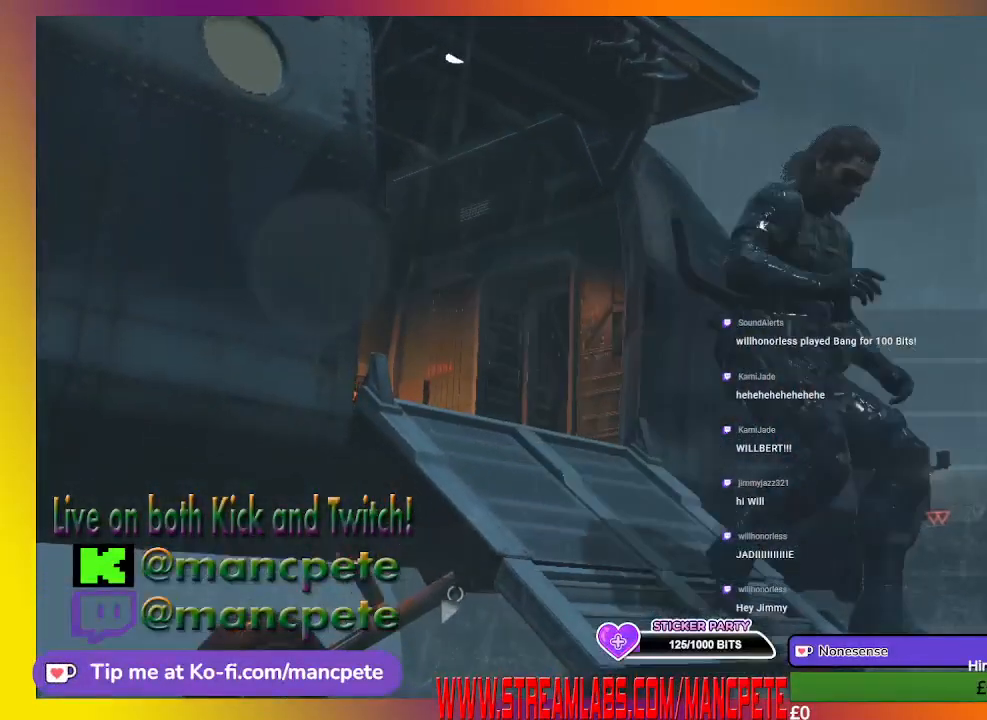
{"buttons": [], "left_stick": "right", "right_stick": "right", "events": []}
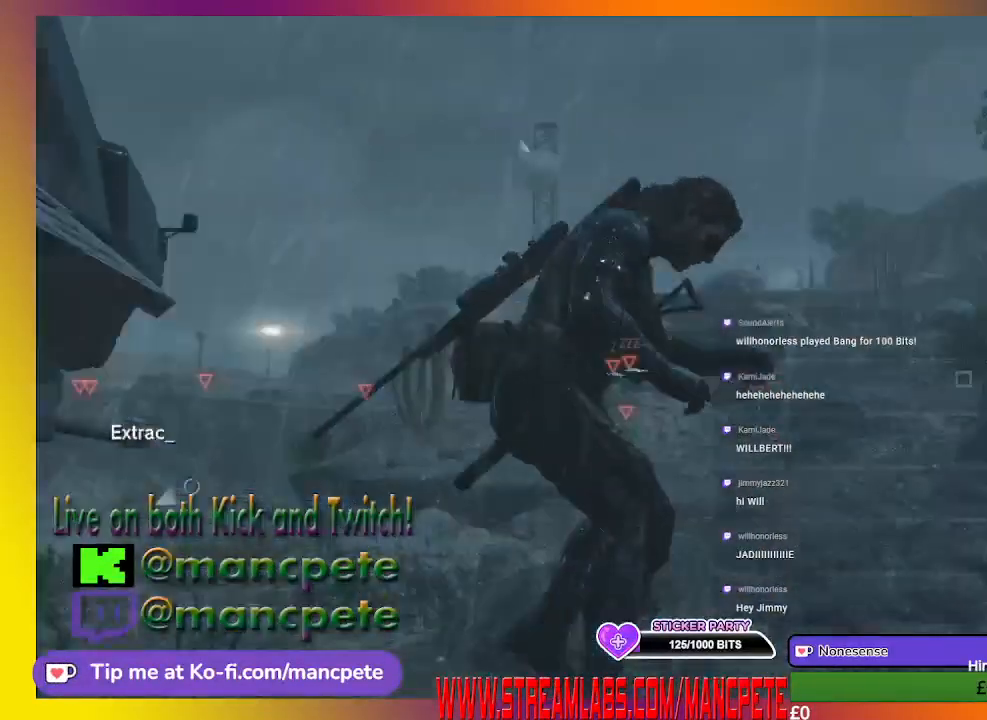
{"buttons": [], "left_stick": "right", "right_stick": "right", "events": []}
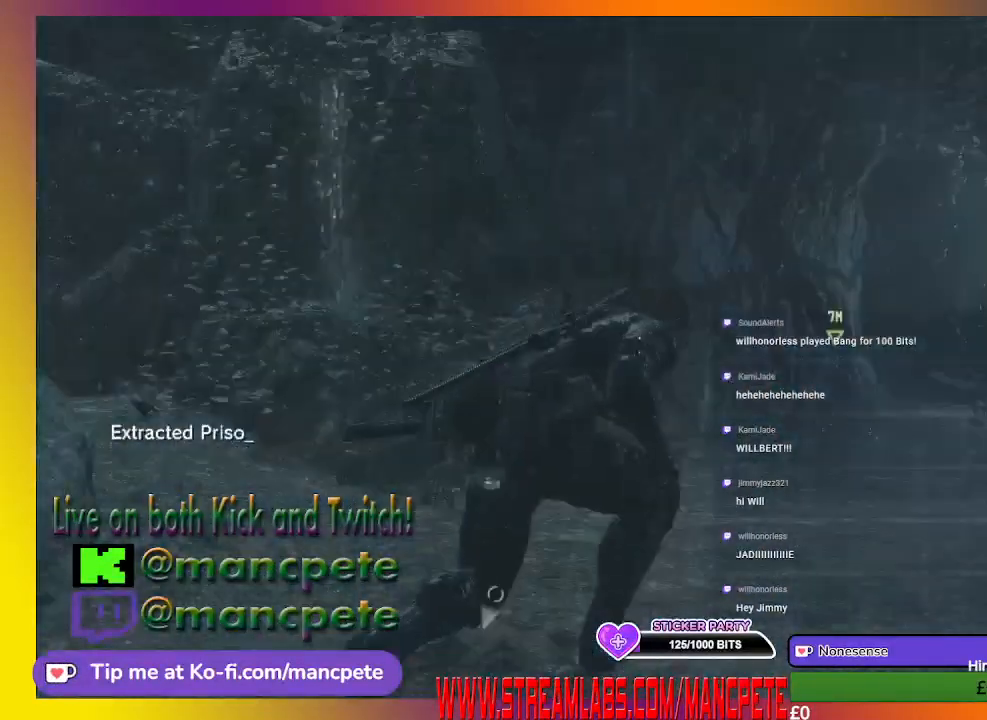
{"buttons": [], "left_stick": "up", "right_stick": "center", "events": [[33, "left_stick", "up-right"], [200, "right_stick", "center"], [367, "left_stick", "up"]]}
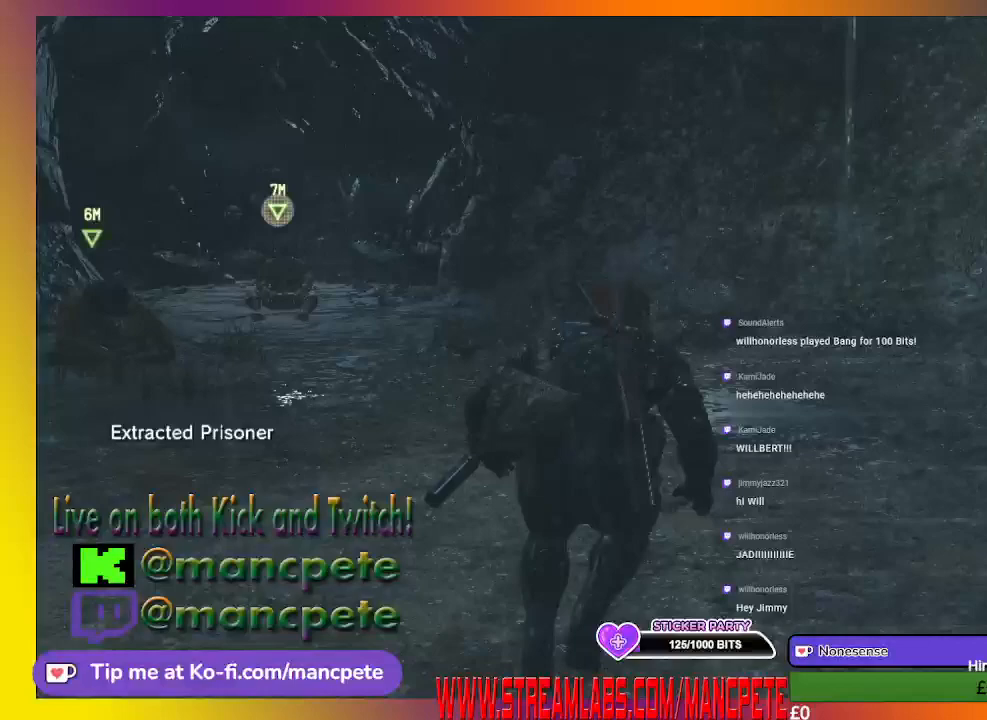
{"buttons": [], "left_stick": "up-left", "right_stick": "center", "events": [[33, "left_stick", "up-left"], [33, "right_stick", "up-left"], [200, "right_stick", "left"], [367, "right_stick", "center"]]}
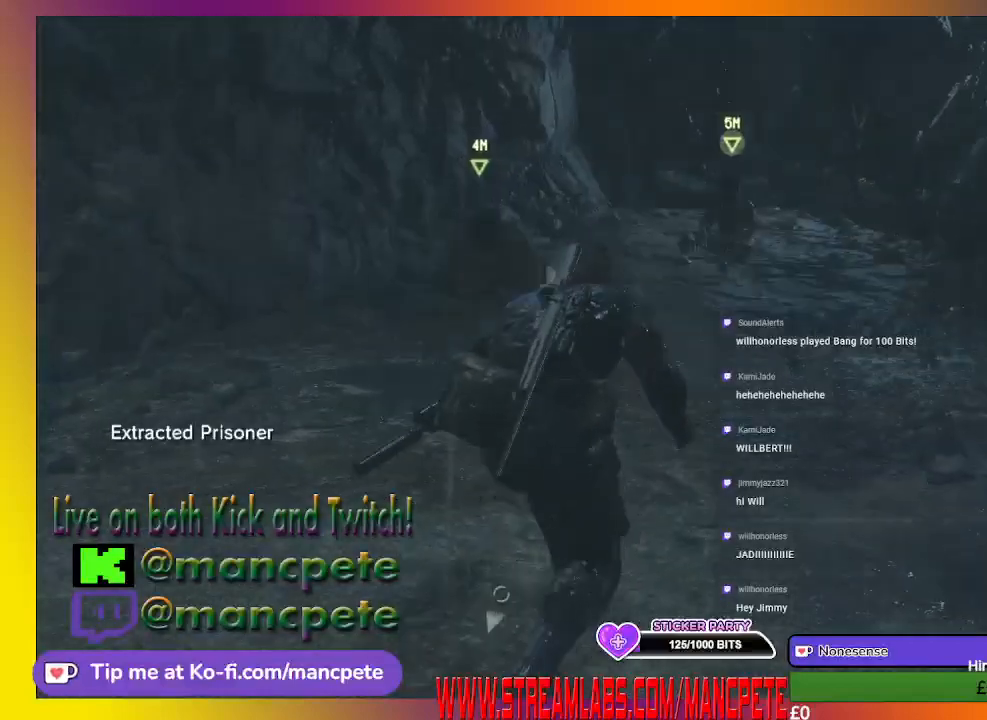
{"buttons": [], "left_stick": "up", "right_stick": "up-left", "events": [[233, "left_stick", "up"], [433, "right_stick", "up-left"]]}
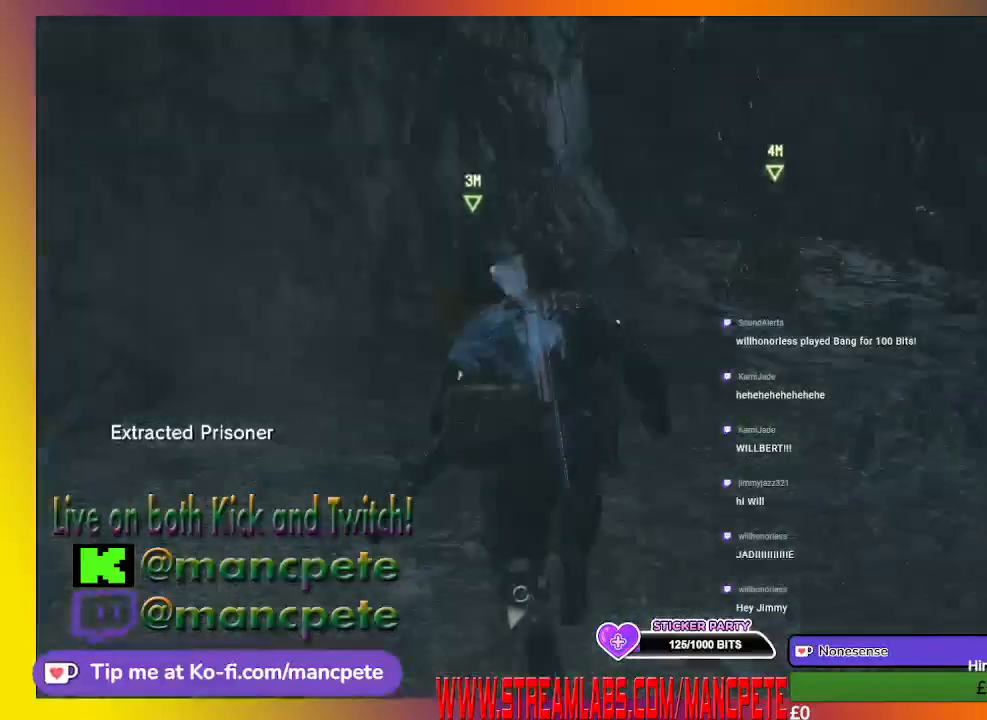
{"buttons": ["B"], "left_stick": "center", "right_stick": "center", "events": [[133, "right_stick", "center"], [433, "left_stick", "center"], [500, "B", "down"]]}
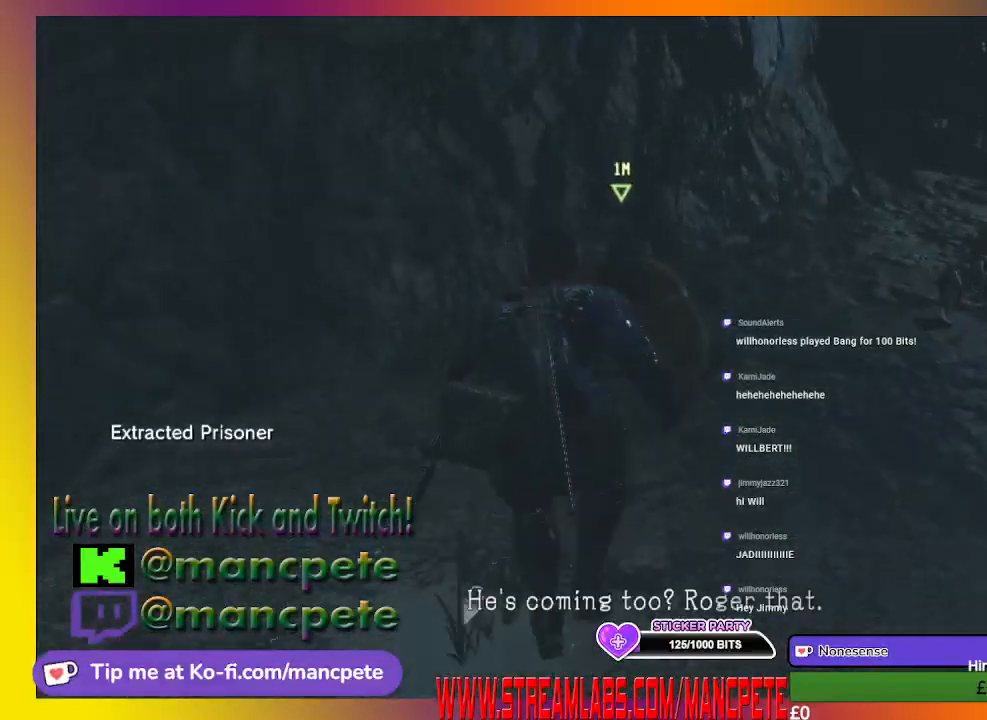
{"buttons": ["B"], "left_stick": "center", "right_stick": "center", "events": []}
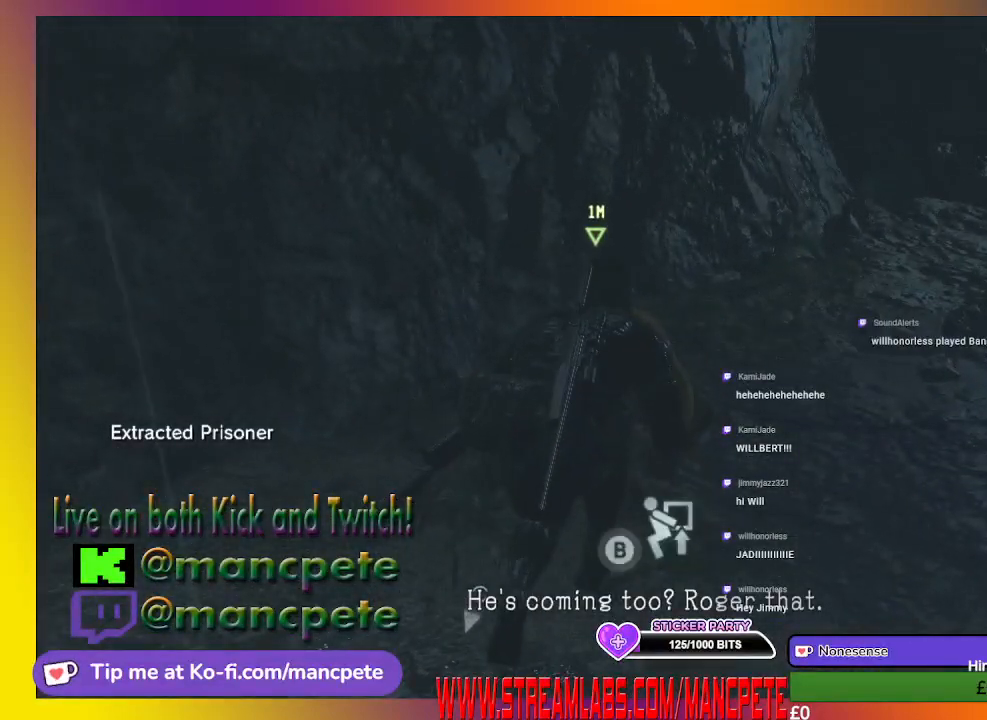
{"buttons": ["B"], "left_stick": "center", "right_stick": "center", "events": []}
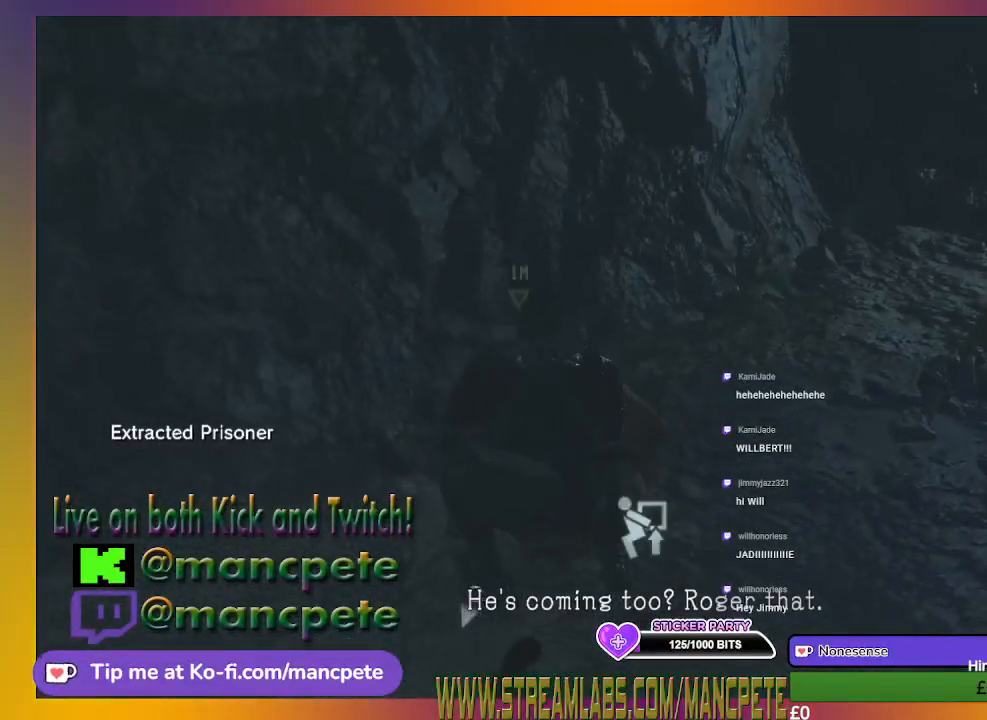
{"buttons": [], "left_stick": "down-left", "right_stick": "left", "events": [[67, "B", "up"], [100, "left_stick", "down"], [167, "left_stick", "down-left"], [267, "right_stick", "left"]]}
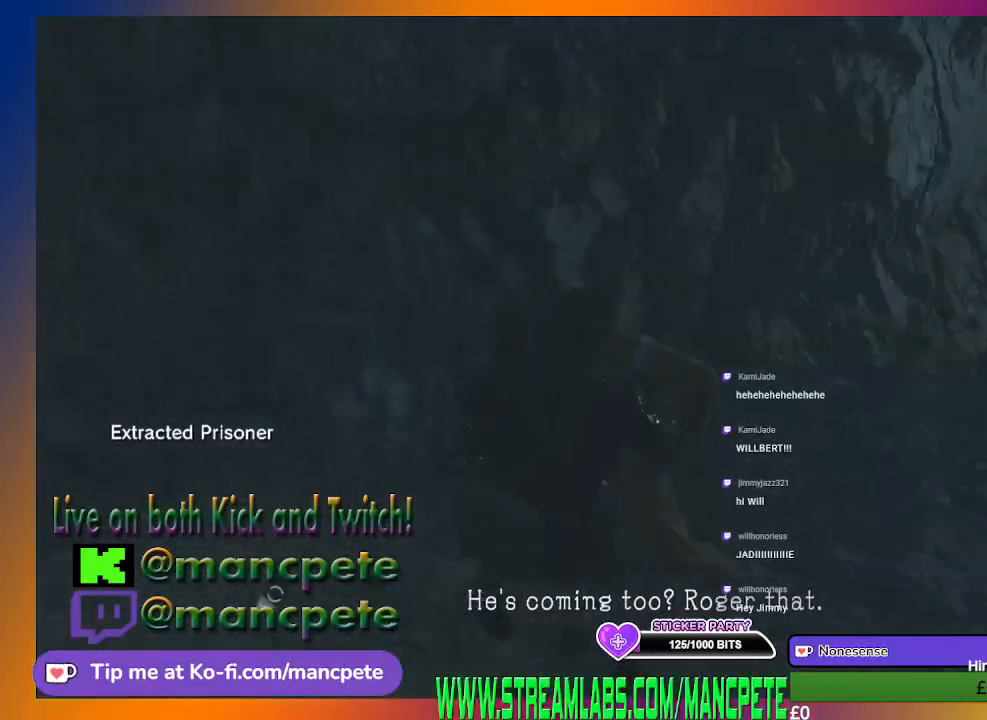
{"buttons": [], "left_stick": "left", "right_stick": "left", "events": [[100, "left_stick", "left"]]}
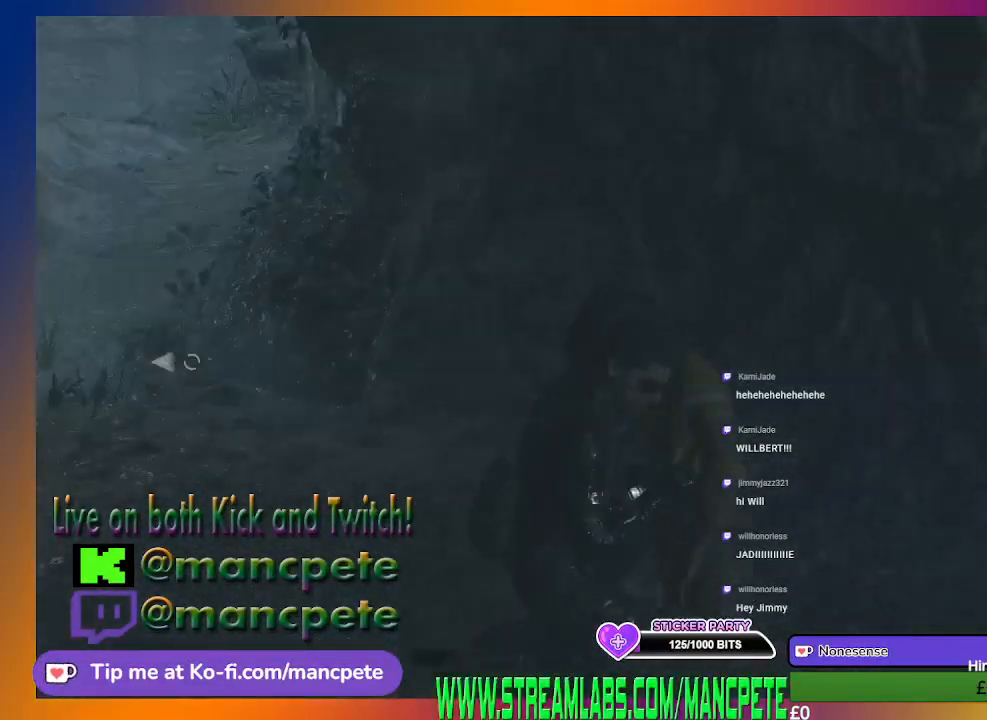
{"buttons": [], "left_stick": "up-left", "right_stick": "center", "events": [[33, "left_stick", "up-left"], [100, "right_stick", "down-left"], [200, "right_stick", "down"], [300, "right_stick", "center"]]}
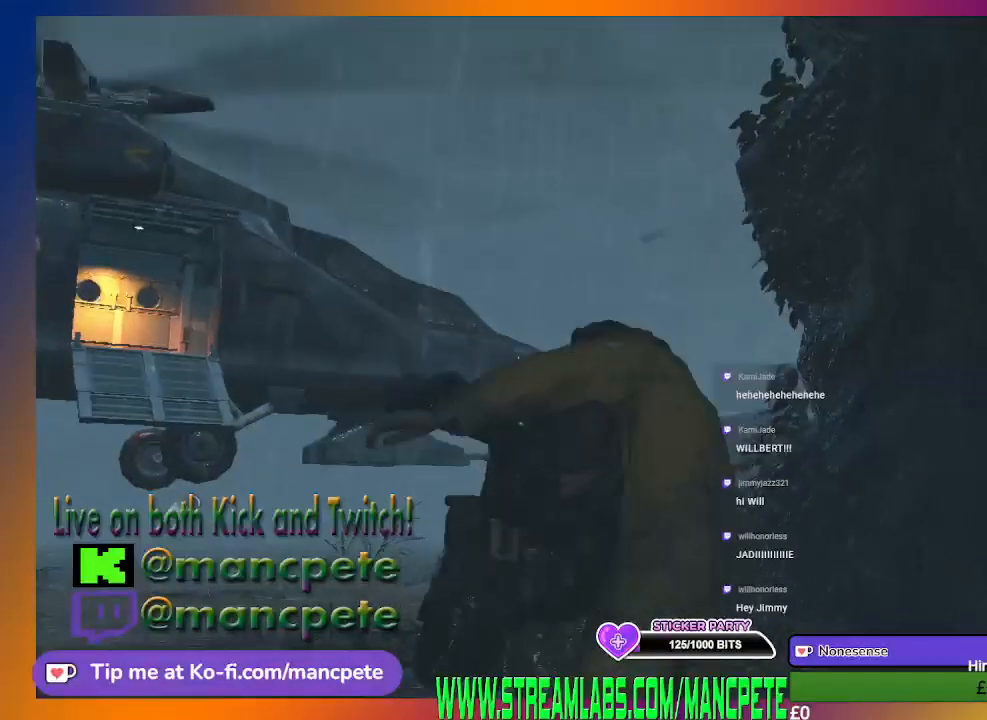
{"buttons": [], "left_stick": "up-left", "right_stick": "center", "events": []}
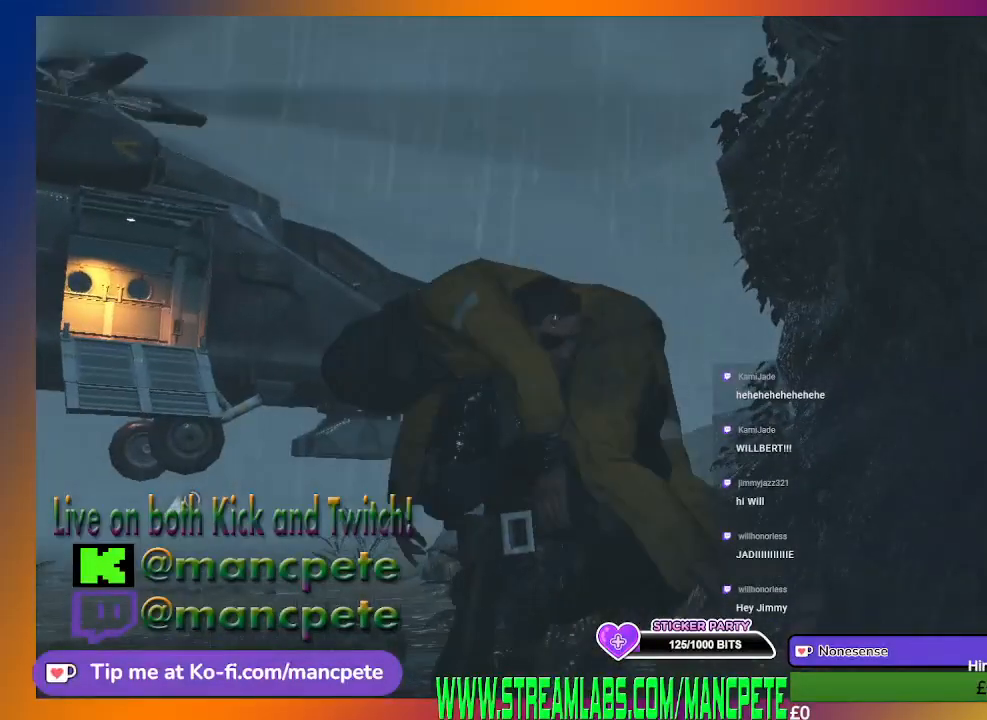
{"buttons": [], "left_stick": "up-left", "right_stick": "center", "events": []}
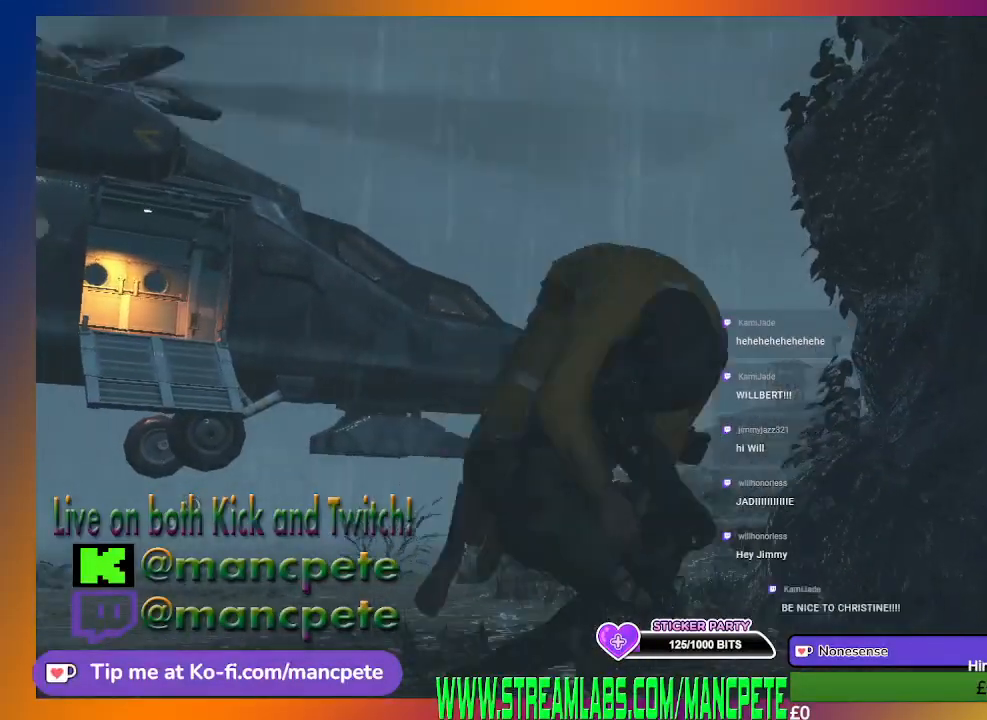
{"buttons": [], "left_stick": "up-left", "right_stick": "center", "events": []}
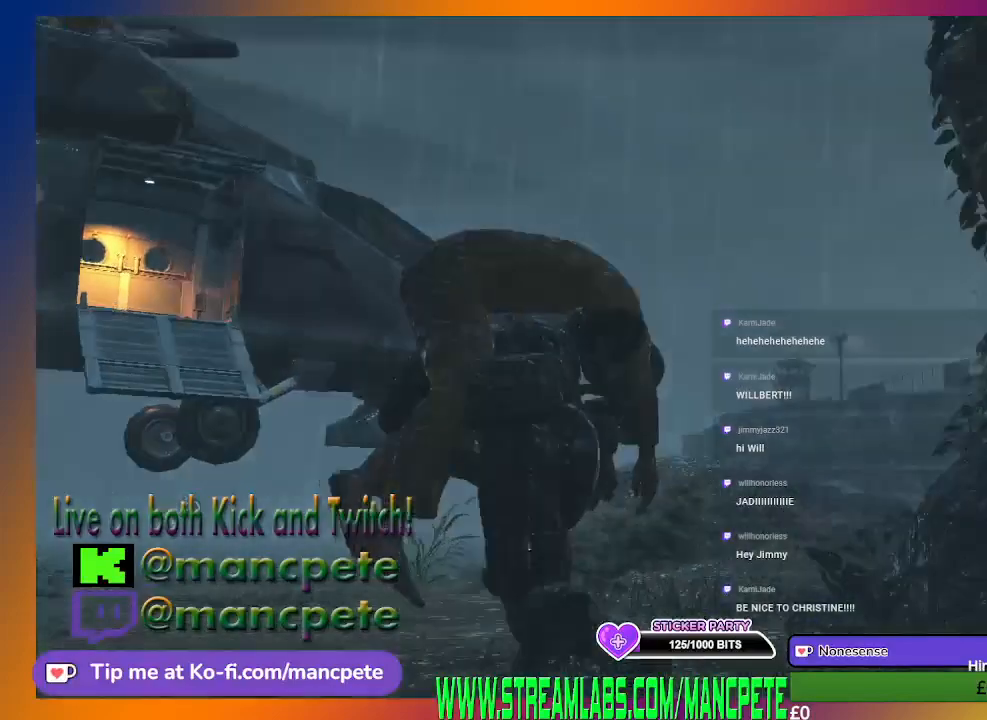
{"buttons": [], "left_stick": "up", "right_stick": "center", "events": [[500, "left_stick", "up"]]}
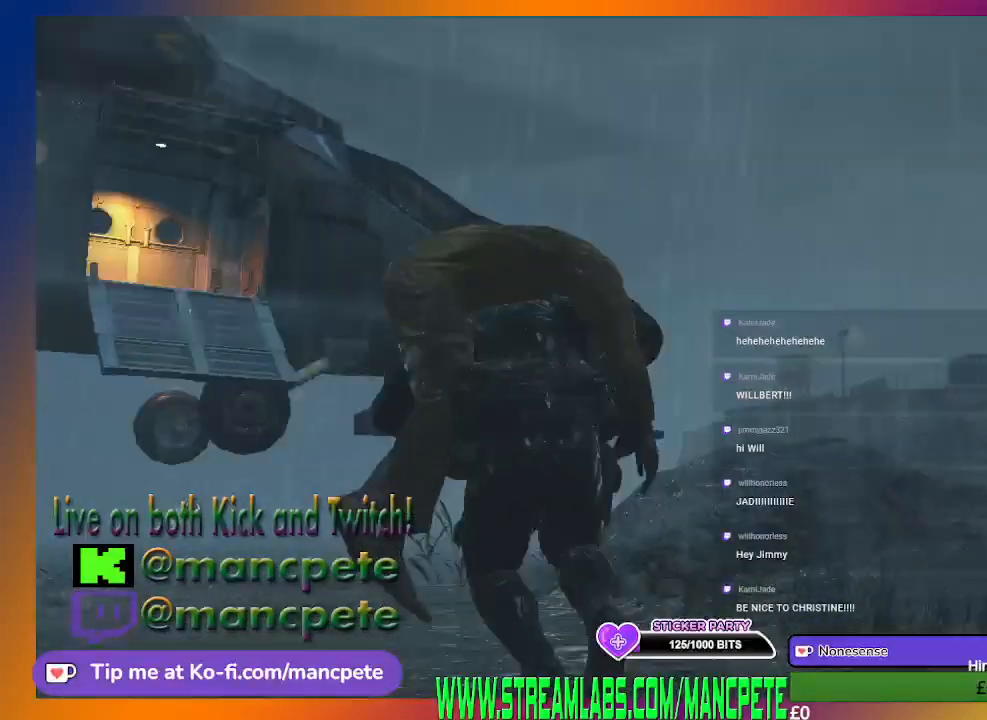
{"buttons": [], "left_stick": "up", "right_stick": "up-left", "events": [[367, "right_stick", "up-left"]]}
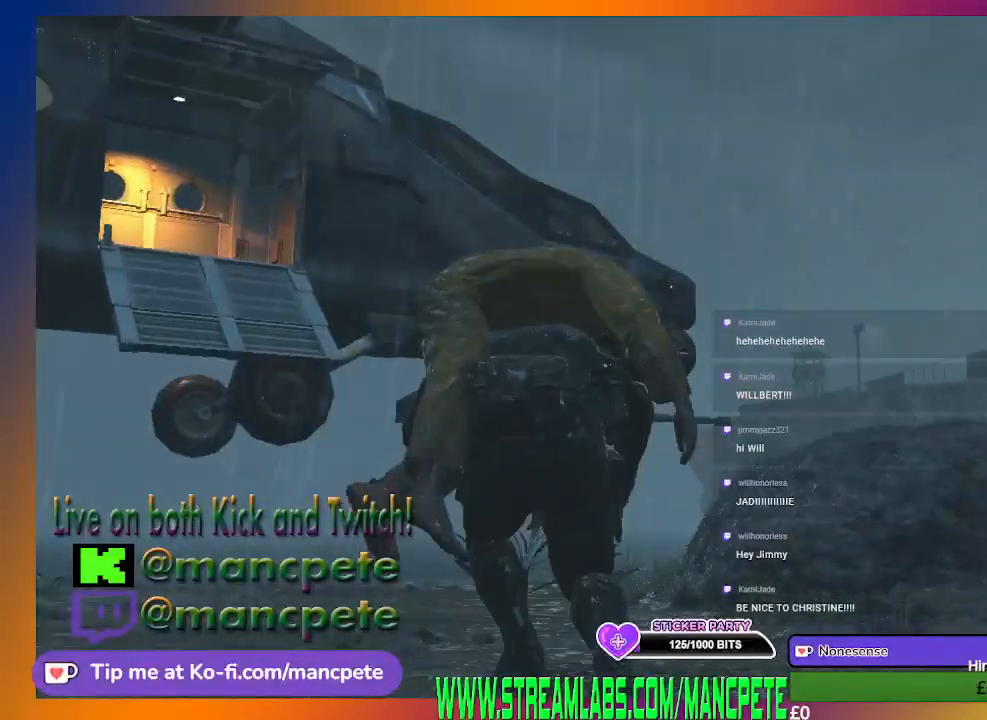
{"buttons": [], "left_stick": "center", "right_stick": "center", "events": [[100, "right_stick", "center"], [233, "left_stick", "center"]]}
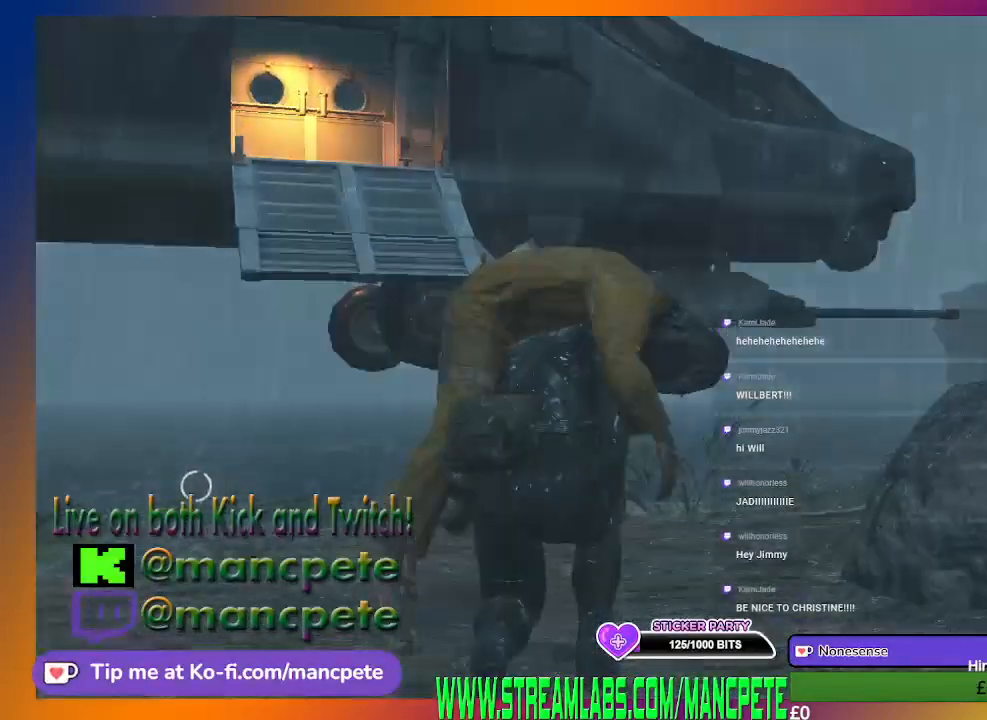
{"buttons": [], "left_stick": "up", "right_stick": "left", "events": [[133, "left_stick", "up"], [300, "right_stick", "left"]]}
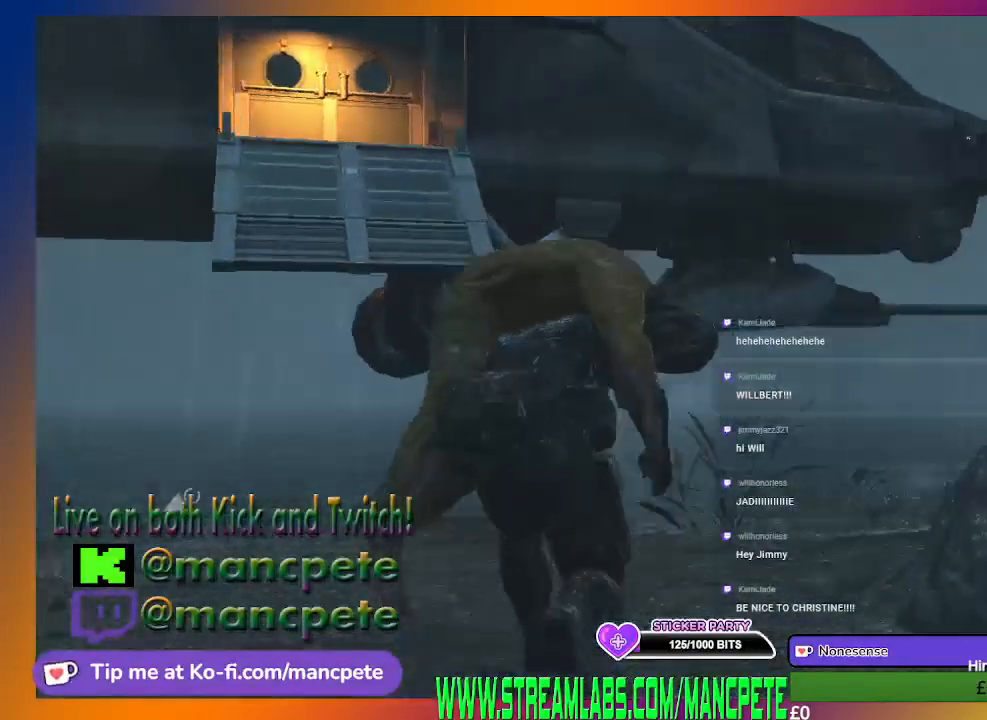
{"buttons": [], "left_stick": "center", "right_stick": "center", "events": [[33, "right_stick", "center"], [167, "left_stick", "up-left"], [433, "left_stick", "center"]]}
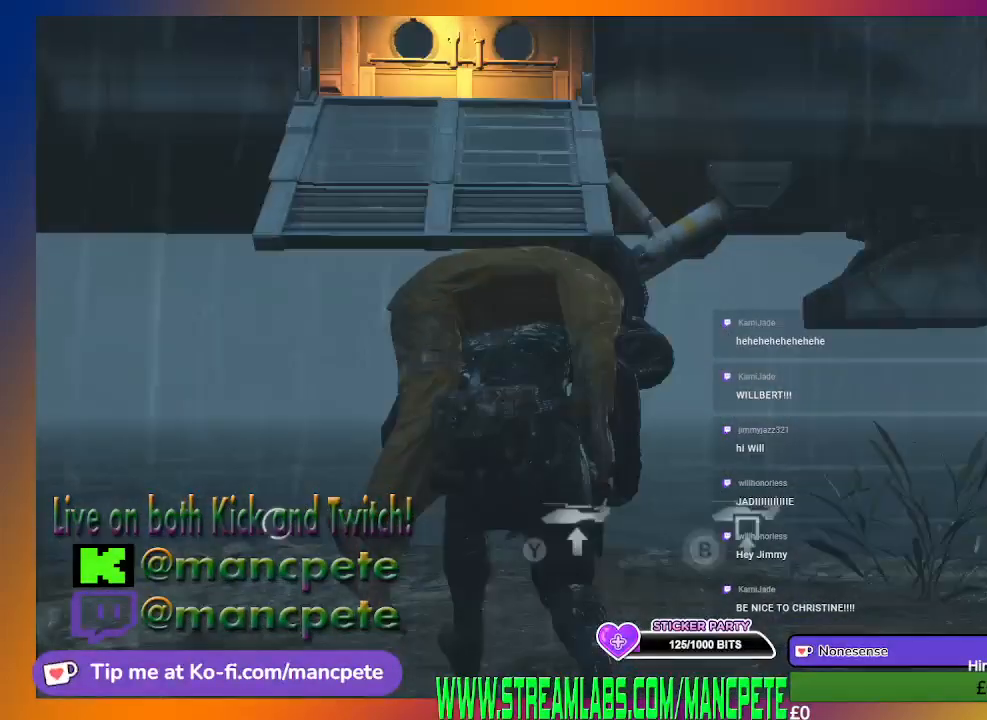
{"buttons": ["B"], "left_stick": "center", "right_stick": "center", "events": [[467, "B", "down"]]}
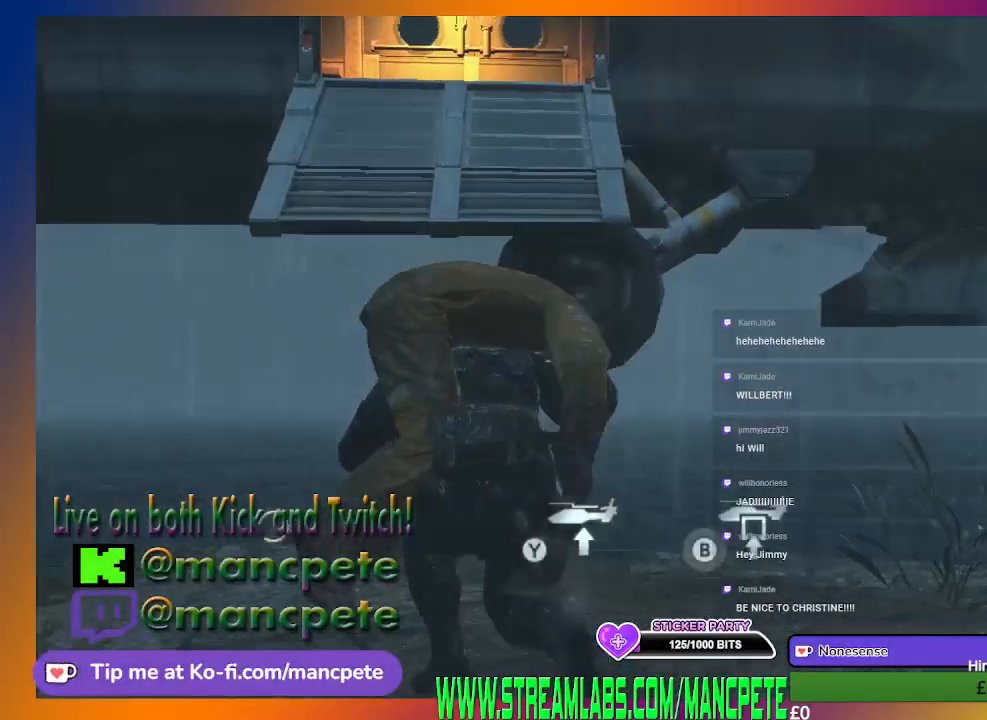
{"buttons": ["B"], "left_stick": "center", "right_stick": "center", "events": []}
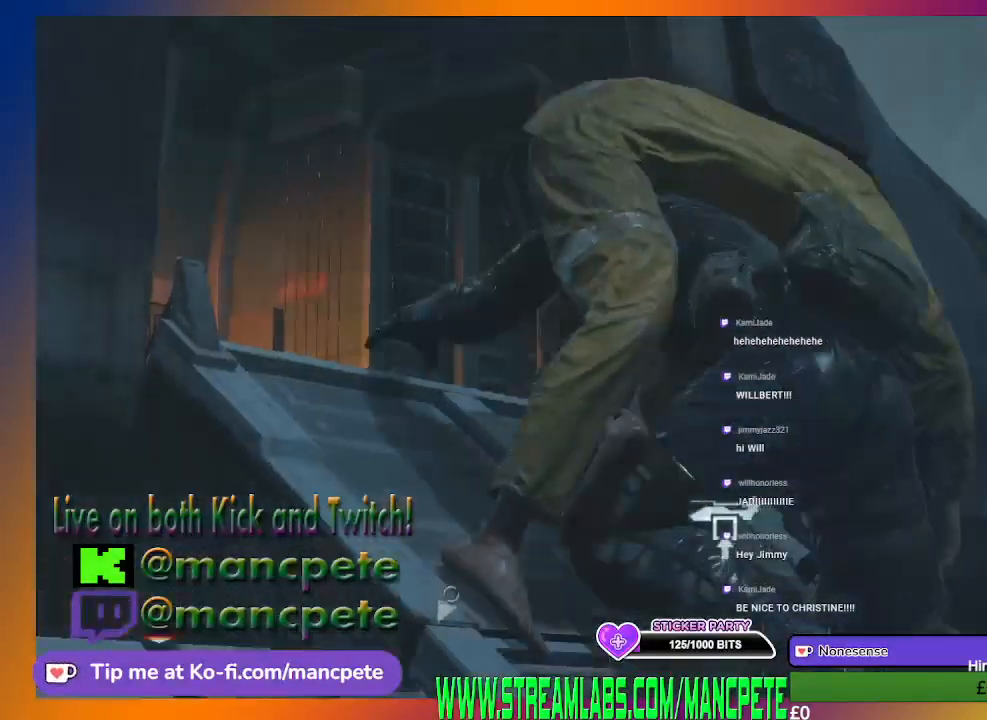
{"buttons": [], "left_stick": "center", "right_stick": "center", "events": [[433, "B", "up"]]}
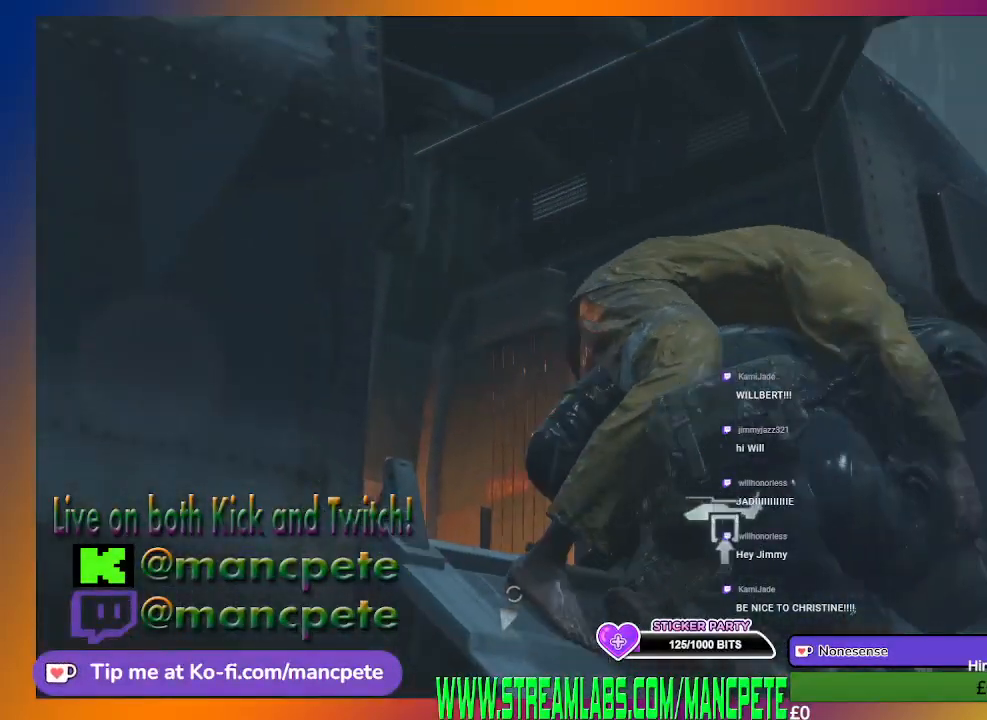
{"buttons": [], "left_stick": "center", "right_stick": "center", "events": []}